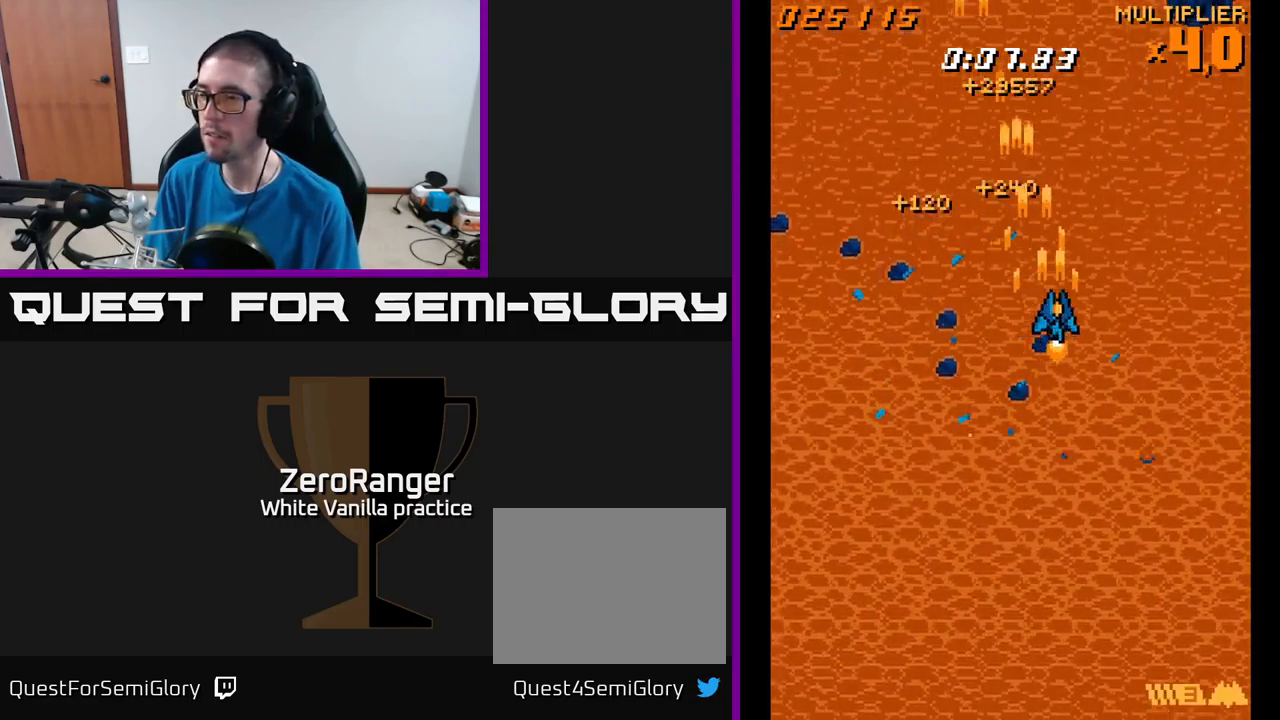
Gameplay with a controller (Xbox layout); each line is a JSON object with the inputs held at the frame after it. "events" lists button and stick changes between this image and that frame as [ms after this image, input, new state], when the widget could be followed in between. Not read: left_stick.
{"buttons": ["A", "DPAD_UP"], "right_stick": "center", "events": [[50, "A", "up"], [134, "A", "down"], [334, "DPAD_DOWN", "down"], [434, "DPAD_DOWN", "up"], [434, "DPAD_RIGHT", "up"], [450, "DPAD_UP", "down"]]}
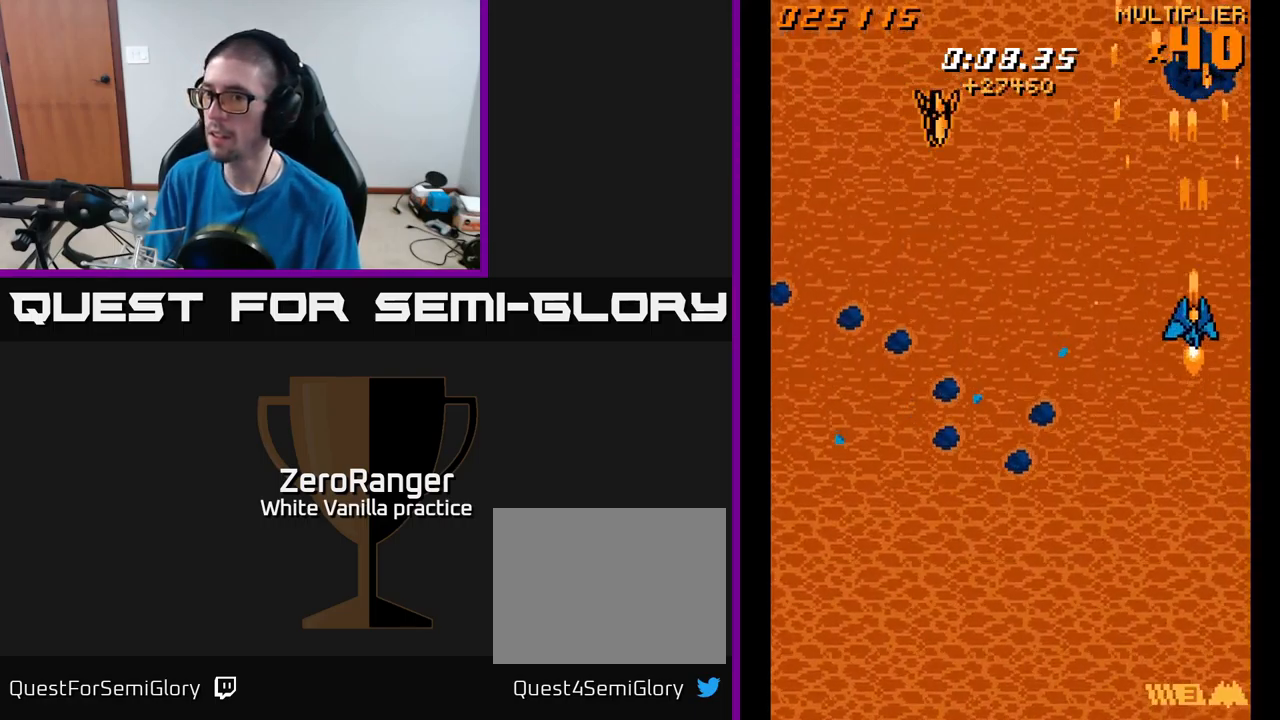
{"buttons": ["A", "DPAD_DOWN"], "right_stick": "center", "events": [[334, "DPAD_UP", "up"], [350, "DPAD_DOWN", "down"]]}
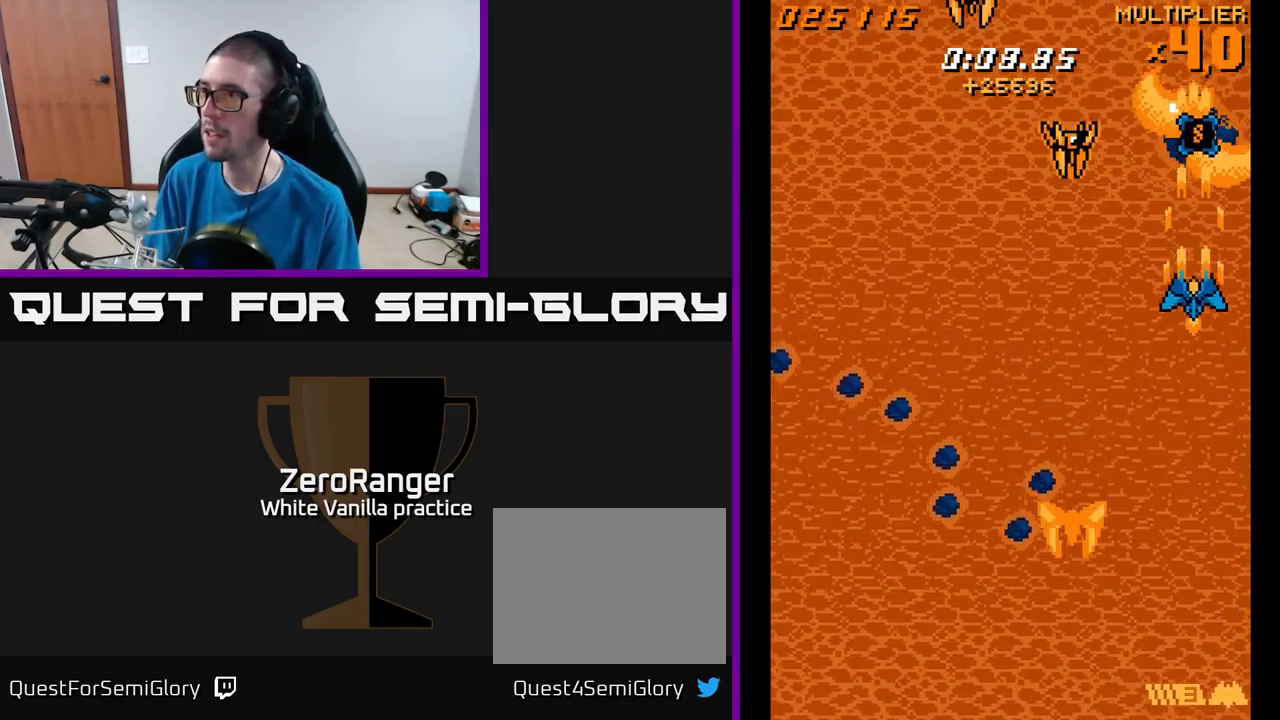
{"buttons": ["A", "DPAD_DOWN", "DPAD_LEFT"], "right_stick": "center", "events": [[34, "DPAD_LEFT", "down"]]}
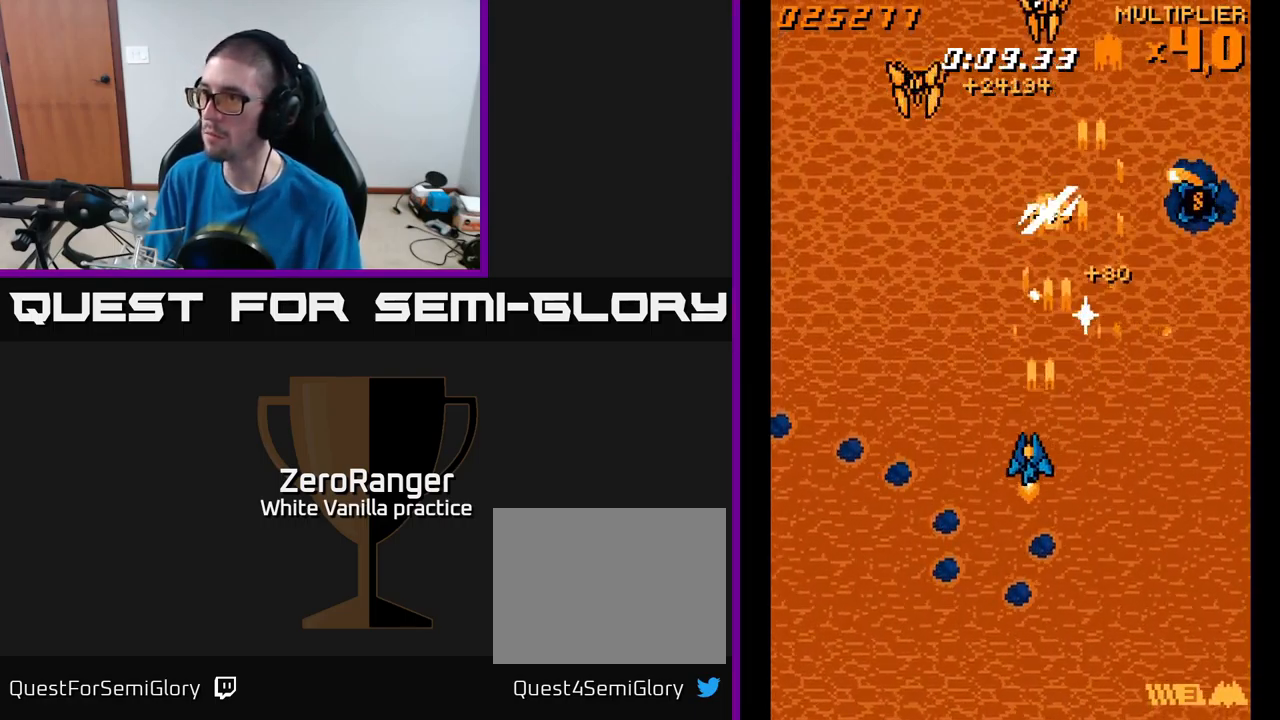
{"buttons": ["A", "DPAD_RIGHT"], "right_stick": "center", "events": [[417, "DPAD_LEFT", "up"], [450, "DPAD_RIGHT", "down"], [484, "DPAD_DOWN", "up"]]}
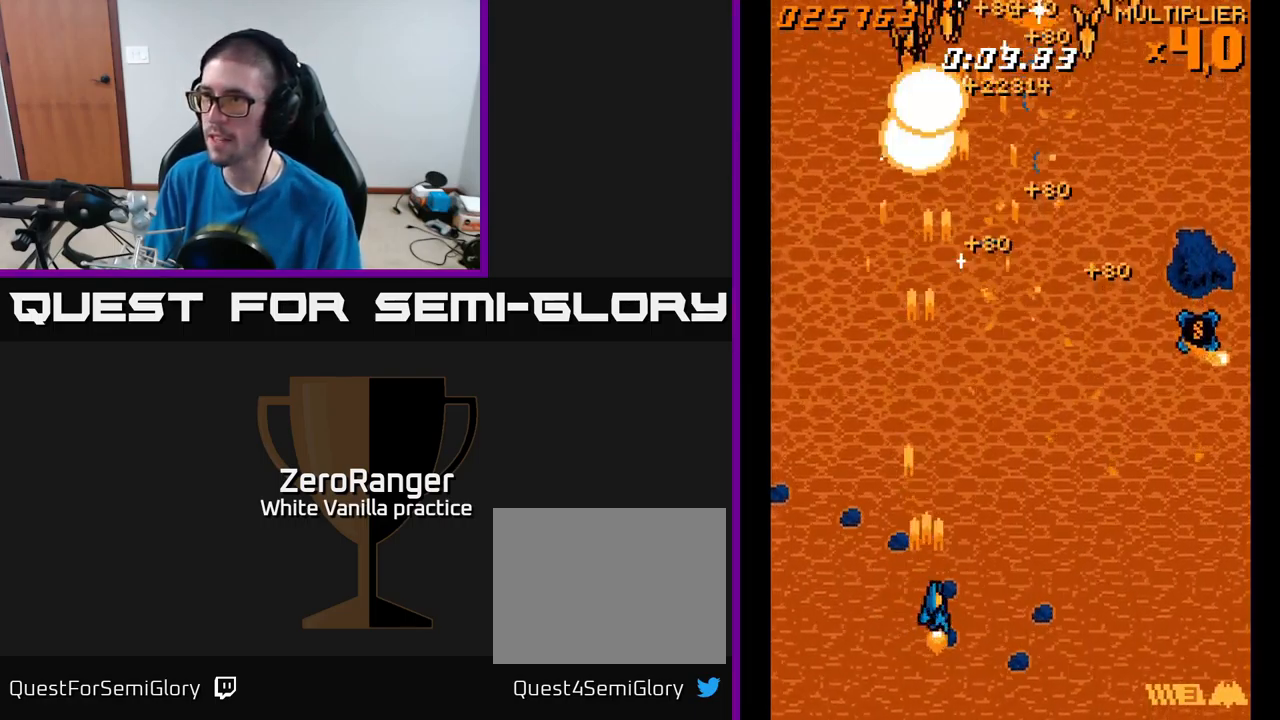
{"buttons": ["A", "DPAD_LEFT"], "right_stick": "center", "events": [[450, "DPAD_DOWN", "down"], [450, "DPAD_RIGHT", "up"], [484, "DPAD_DOWN", "up"], [484, "DPAD_LEFT", "down"]]}
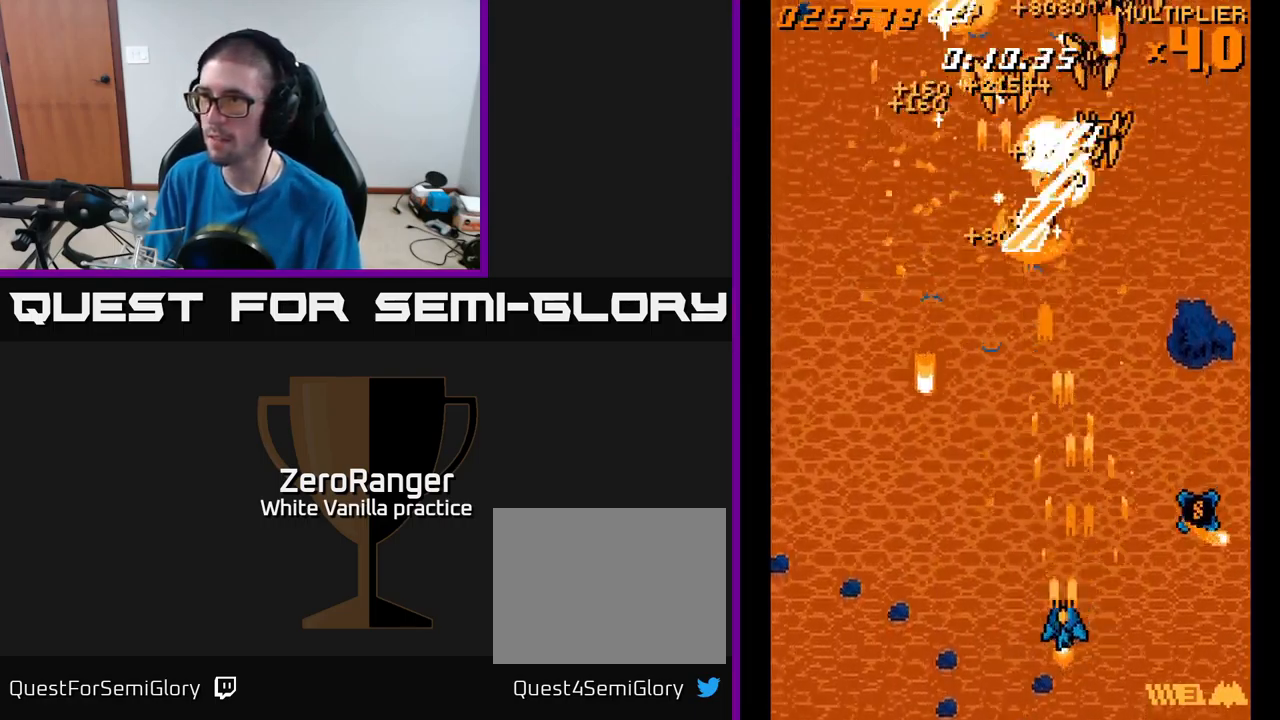
{"buttons": ["A", "DPAD_RIGHT"], "right_stick": "center", "events": [[17, "DPAD_DOWN", "down"], [334, "DPAD_LEFT", "up"], [384, "DPAD_RIGHT", "down"], [400, "DPAD_DOWN", "up"]]}
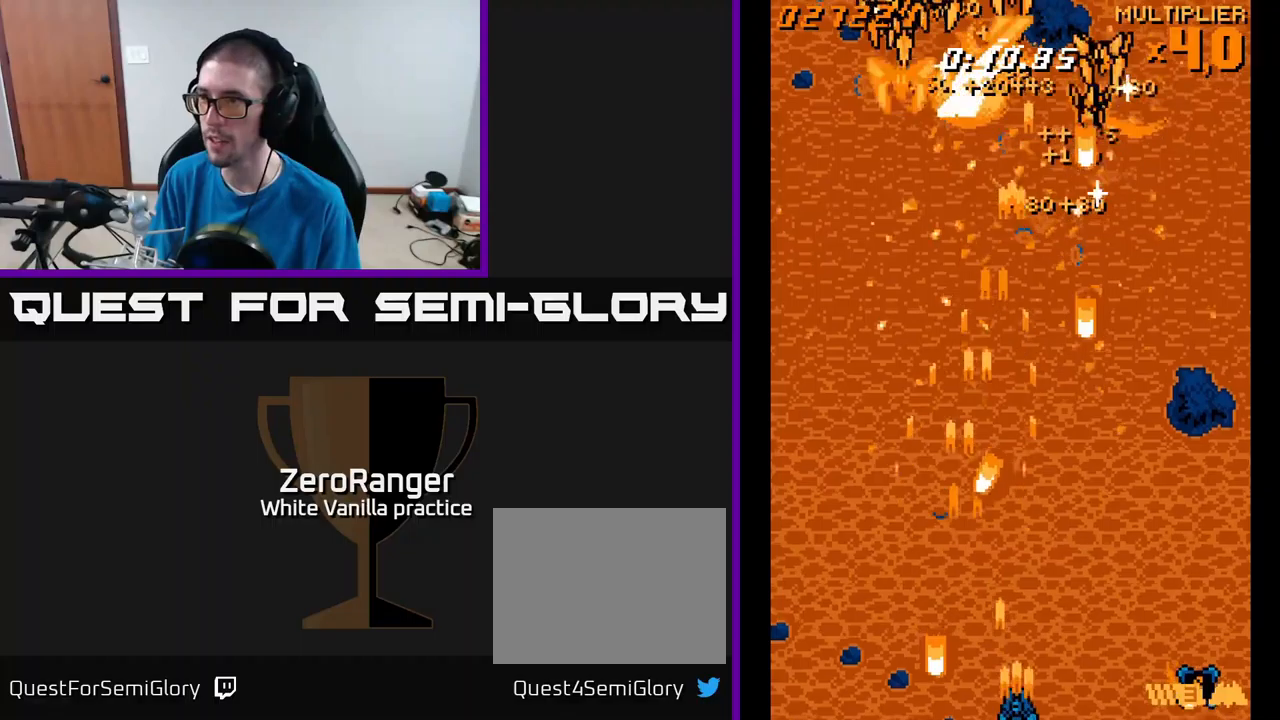
{"buttons": ["A", "DPAD_UP", "DPAD_RIGHT"], "right_stick": "center", "events": [[450, "DPAD_UP", "down"]]}
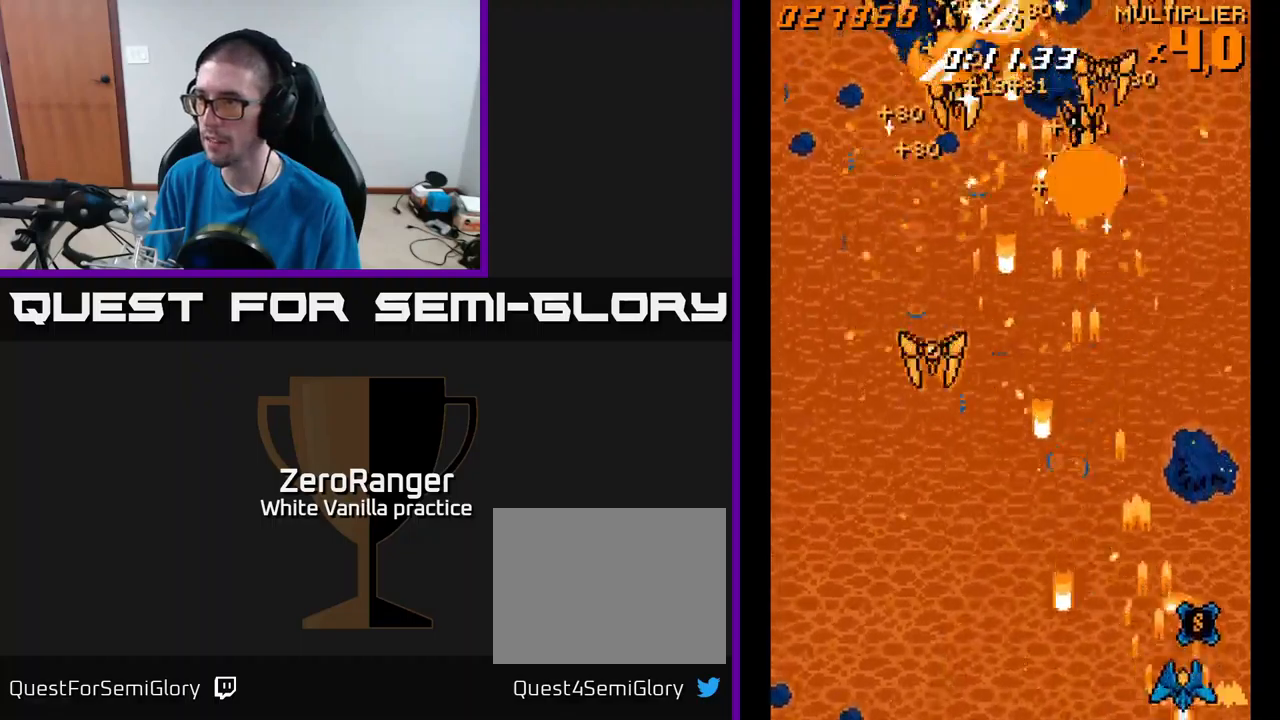
{"buttons": ["A", "DPAD_UP", "DPAD_LEFT"], "right_stick": "center", "events": [[33, "DPAD_RIGHT", "up"], [133, "DPAD_LEFT", "down"], [200, "DPAD_UP", "up"], [283, "DPAD_UP", "down"]]}
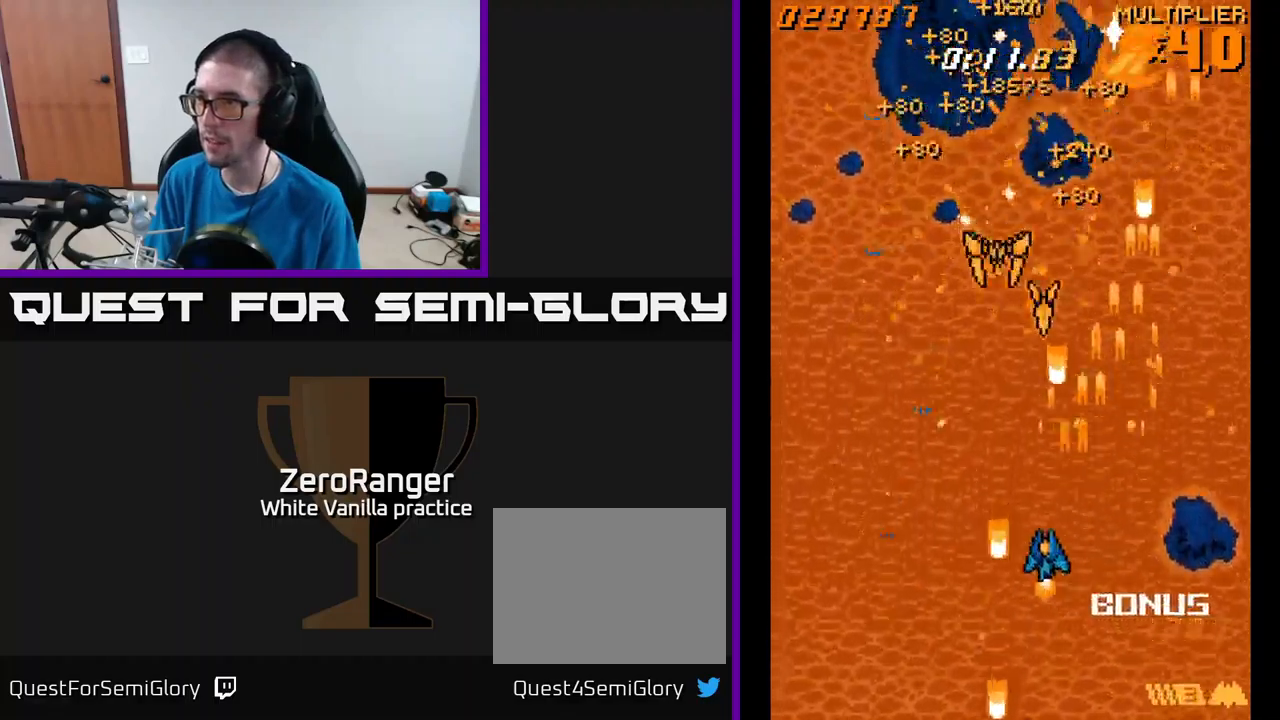
{"buttons": ["A", "DPAD_UP", "DPAD_LEFT"], "right_stick": "center", "events": [[16, "DPAD_UP", "up"], [150, "DPAD_DOWN", "down"], [166, "DPAD_LEFT", "up"], [200, "DPAD_RIGHT", "down"], [250, "DPAD_DOWN", "up"], [366, "DPAD_RIGHT", "up"], [383, "DPAD_LEFT", "down"], [500, "DPAD_UP", "down"]]}
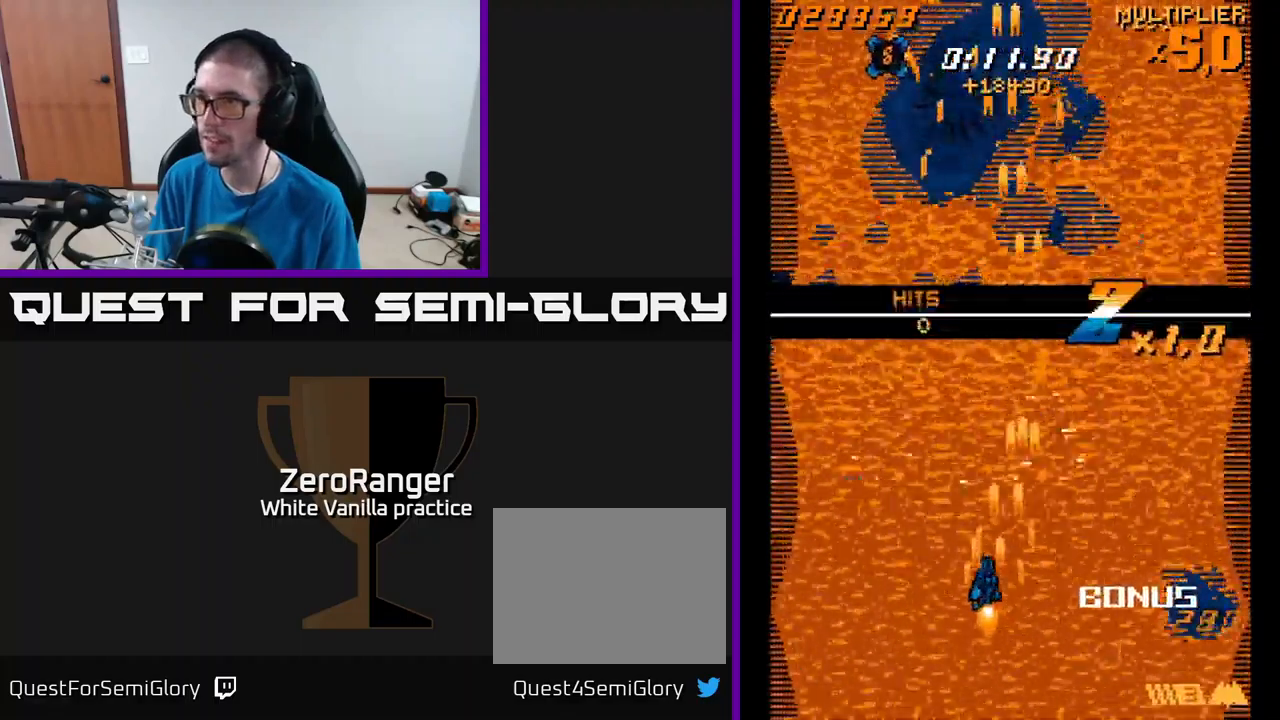
{"buttons": ["A", "DPAD_UP", "DPAD_LEFT"], "right_stick": "center", "events": [[266, "DPAD_LEFT", "up"], [333, "DPAD_LEFT", "down"]]}
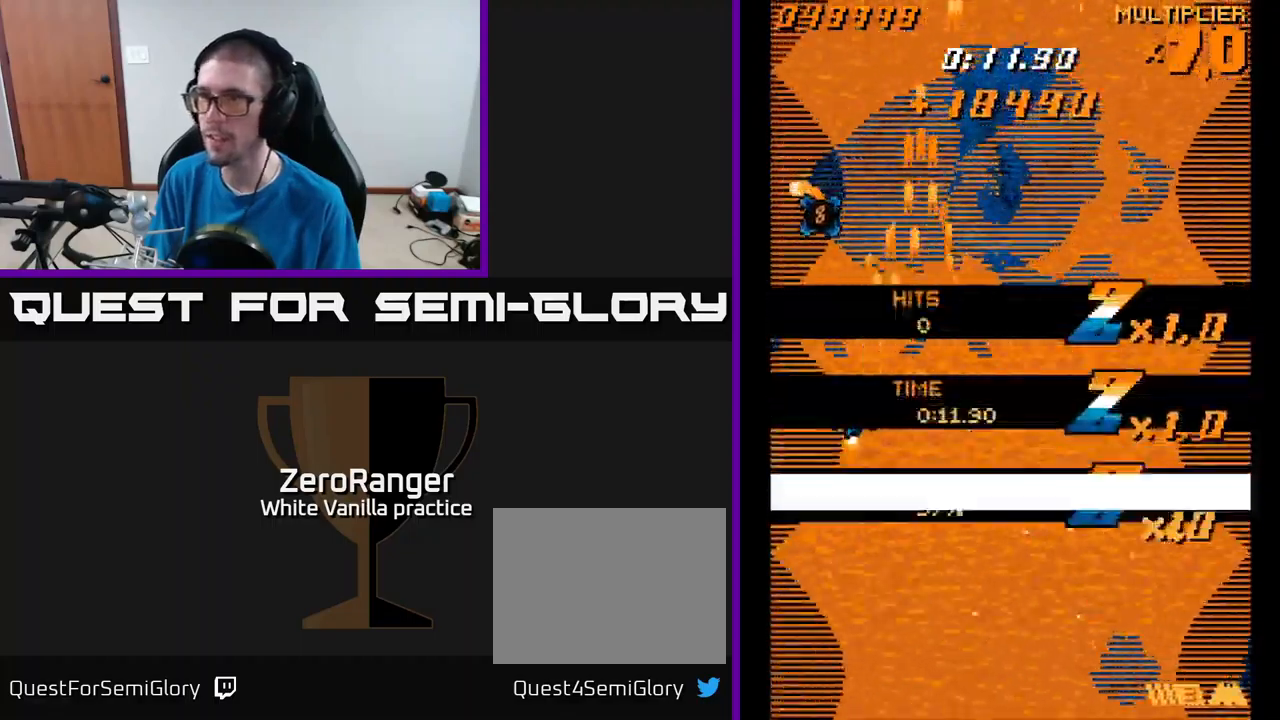
{"buttons": ["A", "DPAD_RIGHT"], "right_stick": "center", "events": [[233, "DPAD_LEFT", "up"], [400, "DPAD_RIGHT", "down"], [400, "DPAD_UP", "up"]]}
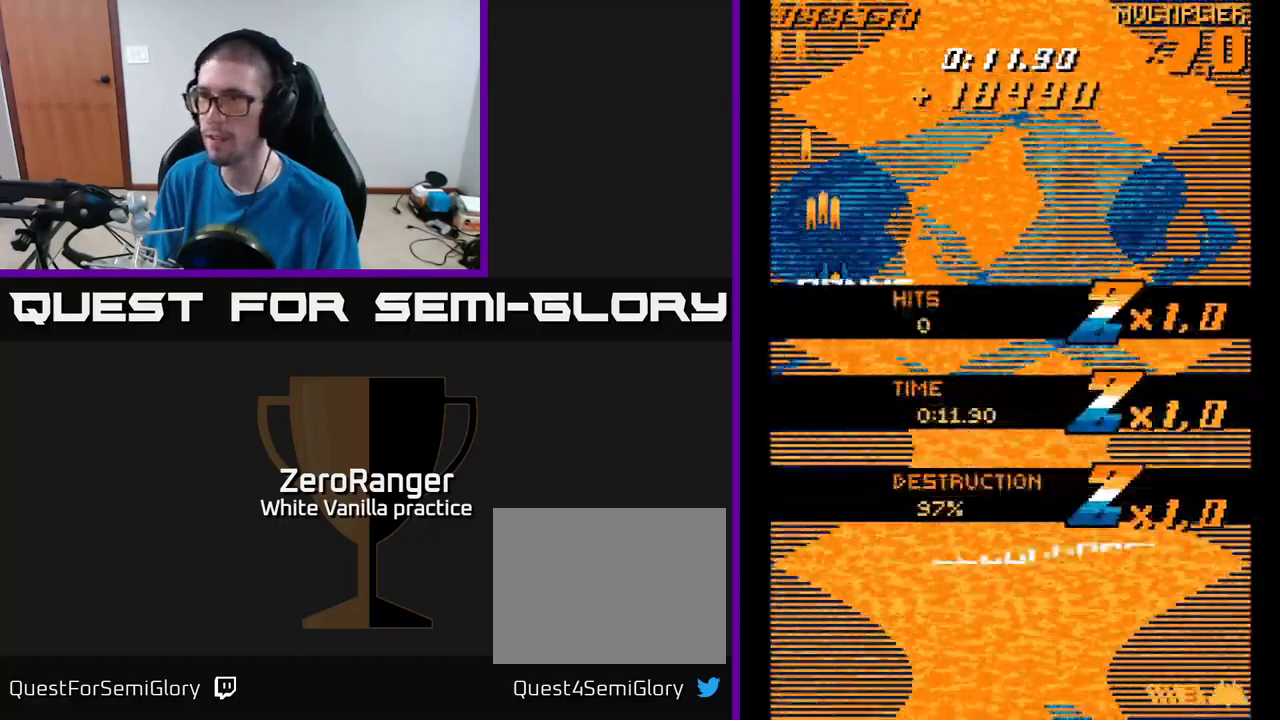
{"buttons": ["A", "DPAD_DOWN", "DPAD_RIGHT"], "right_stick": "center", "events": [[116, "DPAD_DOWN", "down"], [133, "A", "up"], [216, "A", "down"]]}
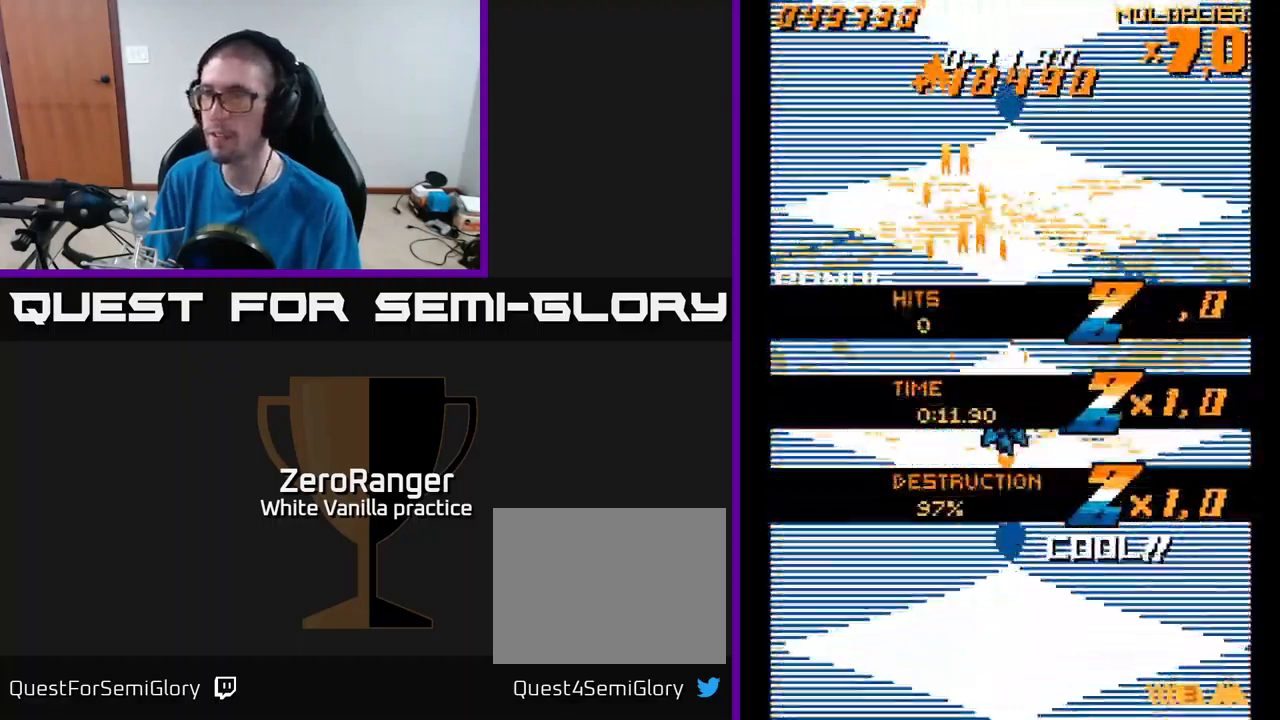
{"buttons": ["A"], "right_stick": "center", "events": [[33, "DPAD_RIGHT", "up"], [333, "DPAD_DOWN", "up"]]}
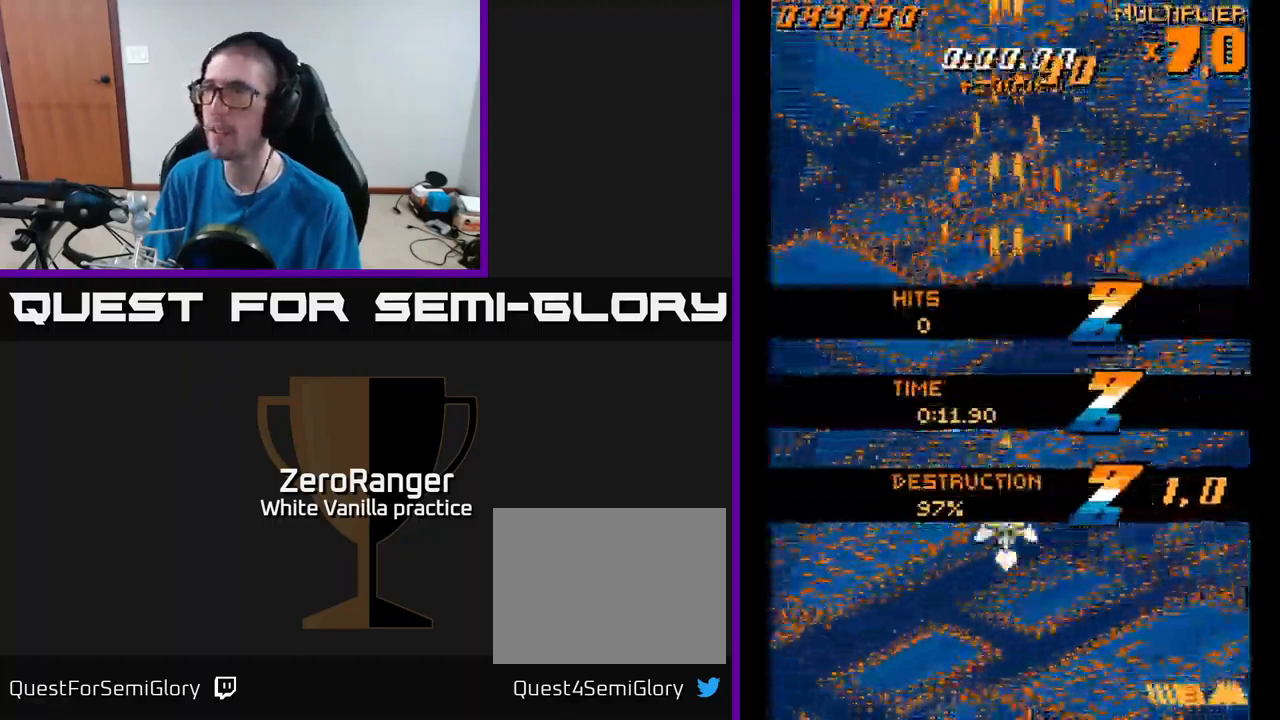
{"buttons": ["DPAD_UP"], "right_stick": "center", "events": [[166, "DPAD_UP", "down"], [450, "A", "up"]]}
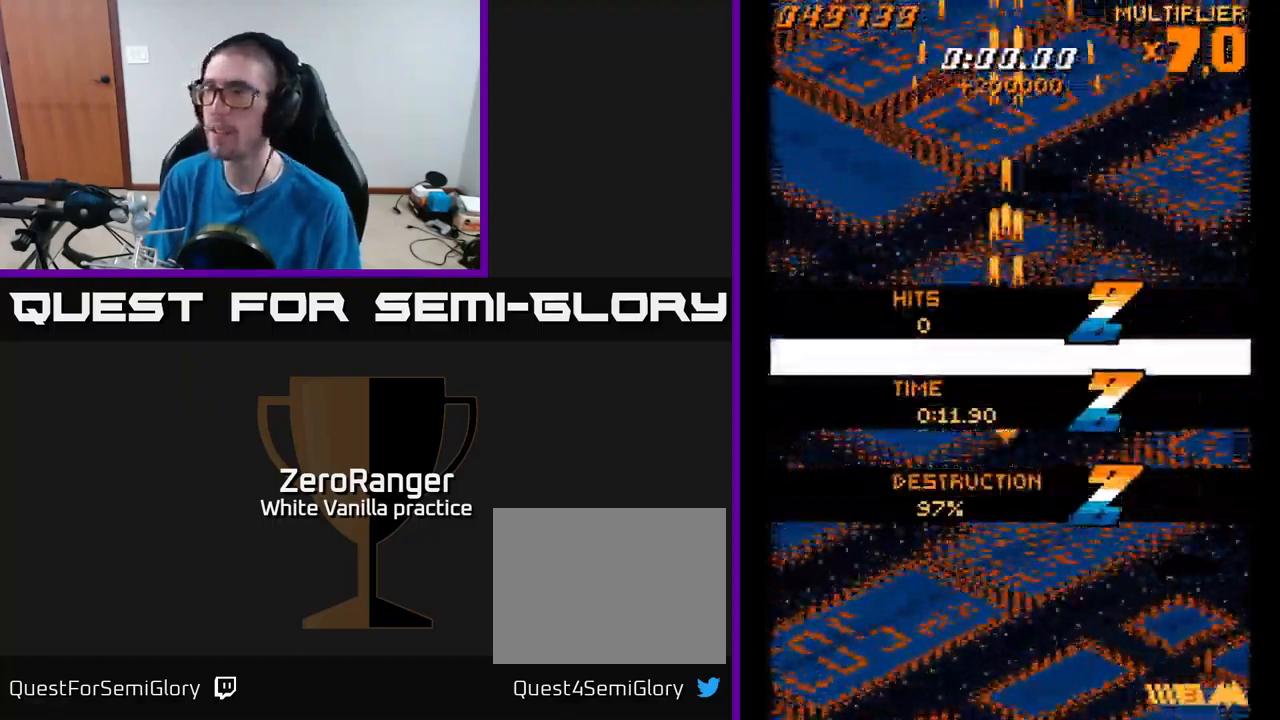
{"buttons": ["A", "DPAD_UP"], "right_stick": "center", "events": [[116, "A", "down"]]}
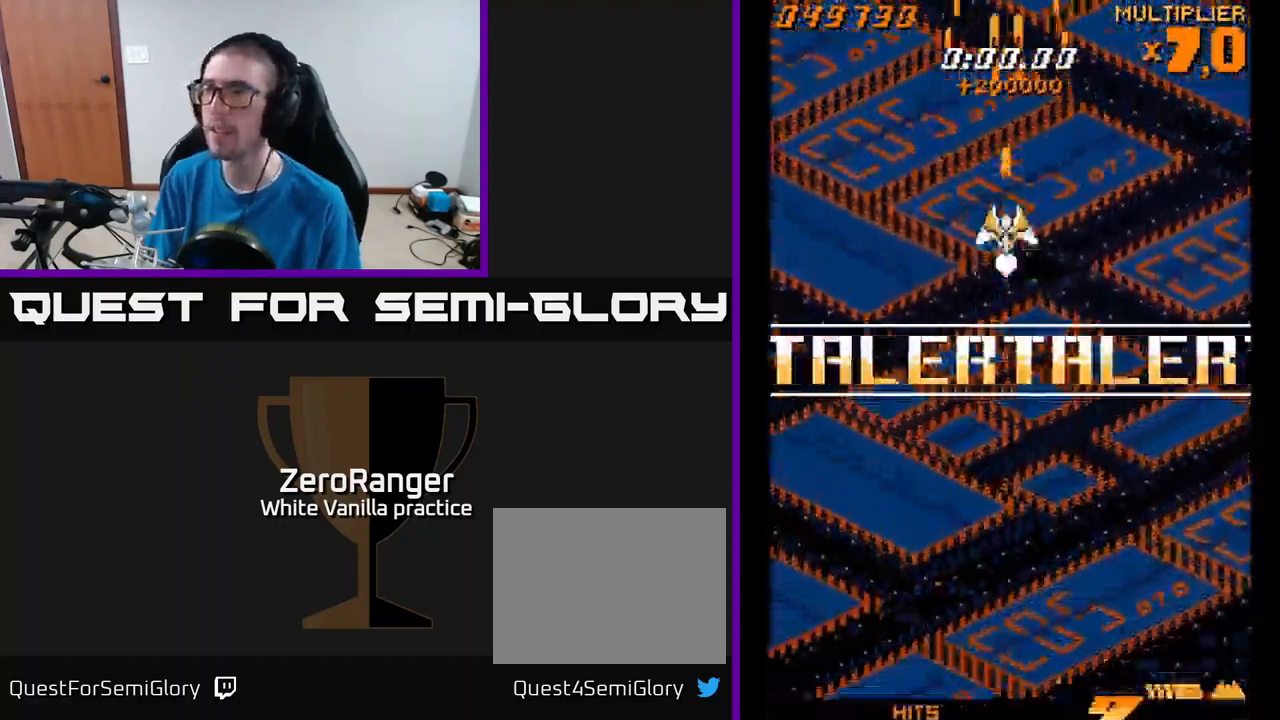
{"buttons": ["A"], "right_stick": "center", "events": [[183, "DPAD_UP", "up"]]}
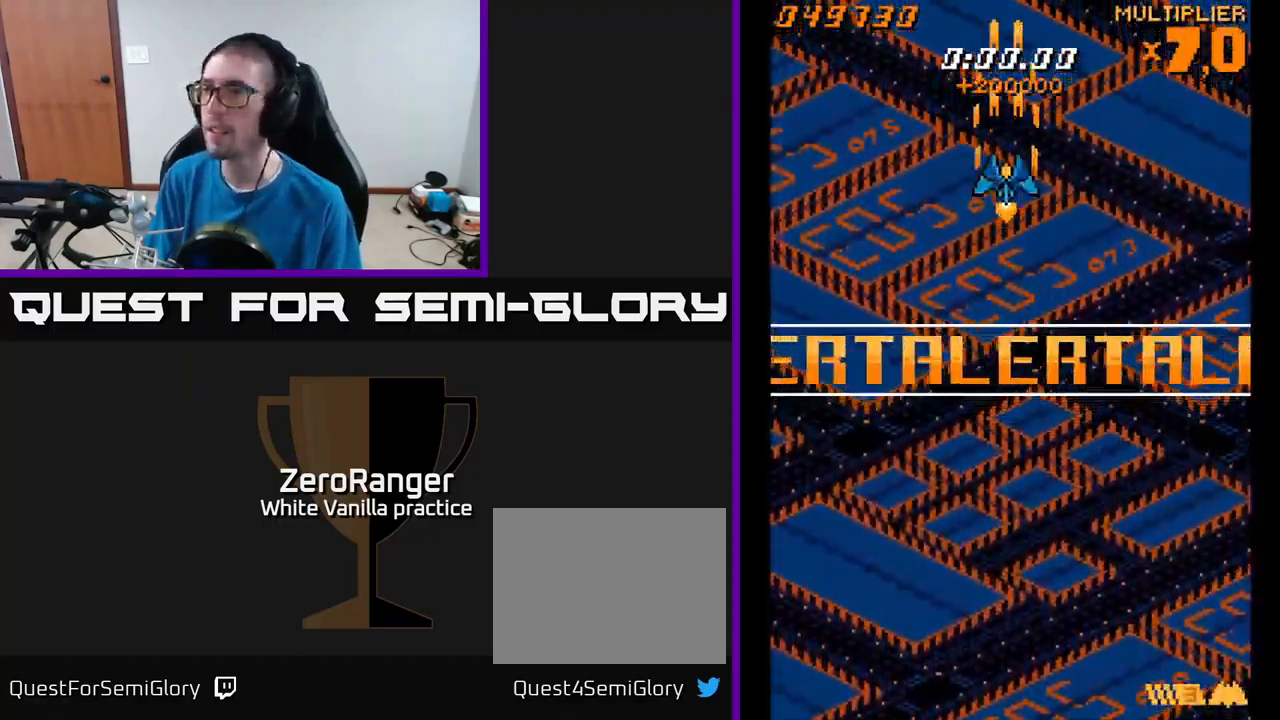
{"buttons": ["A"], "right_stick": "center", "events": [[16, "DPAD_DOWN", "down"], [117, "DPAD_DOWN", "up"], [350, "DPAD_RIGHT", "down"], [383, "DPAD_DOWN", "down"], [400, "DPAD_DOWN", "up"], [400, "DPAD_RIGHT", "up"]]}
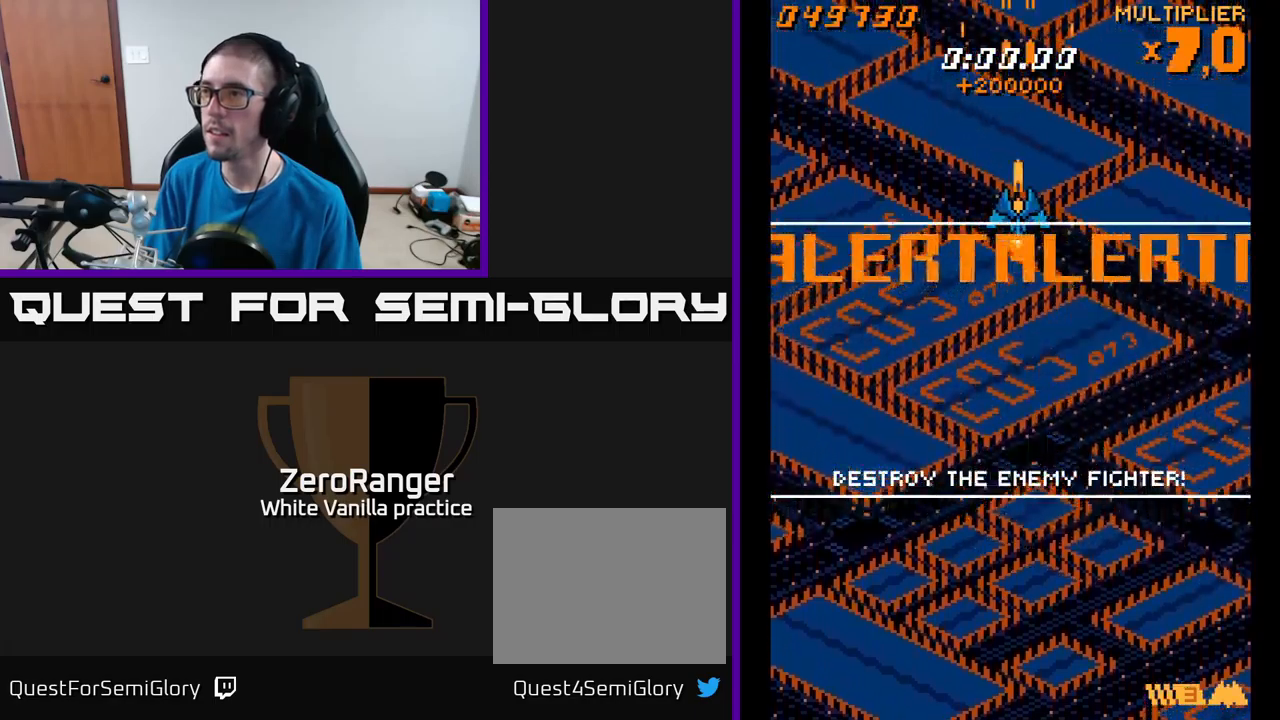
{"buttons": ["A", "DPAD_LEFT"], "right_stick": "center", "events": [[250, "DPAD_DOWN", "down"], [333, "DPAD_DOWN", "up"], [500, "DPAD_LEFT", "down"]]}
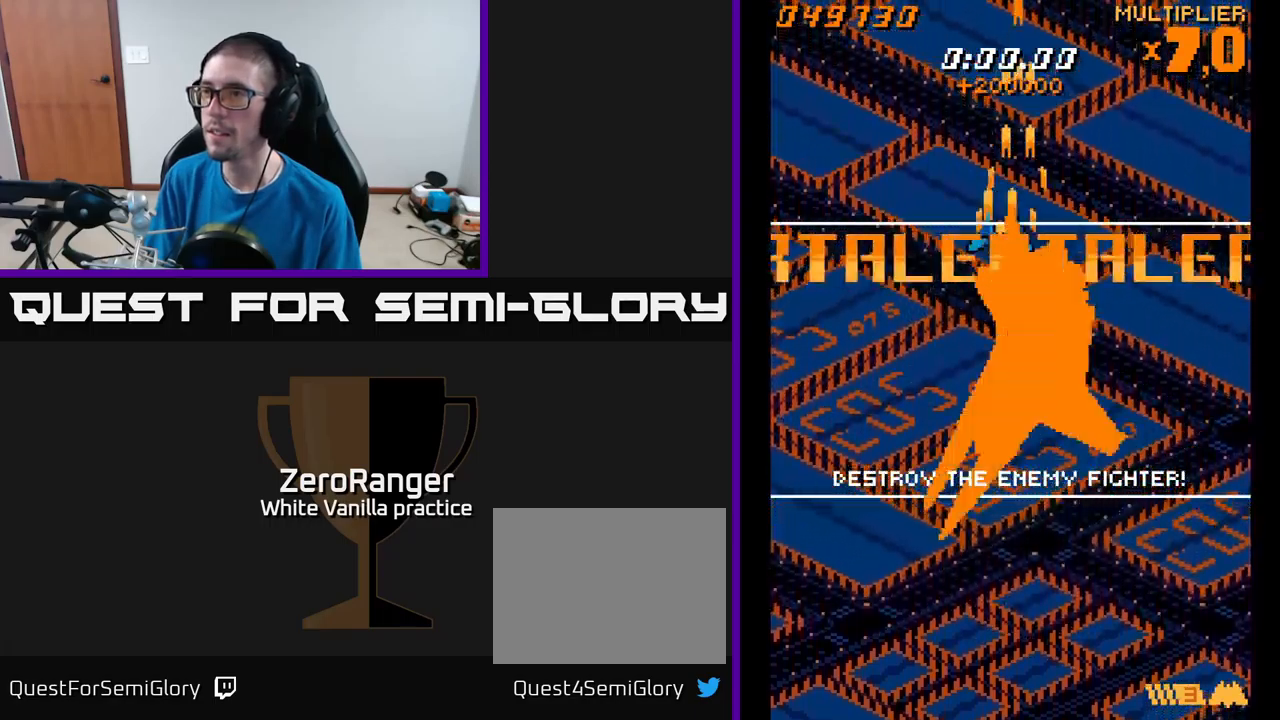
{"buttons": ["A"], "right_stick": "center", "events": [[33, "DPAD_LEFT", "up"], [383, "DPAD_RIGHT", "down"], [400, "DPAD_RIGHT", "up"]]}
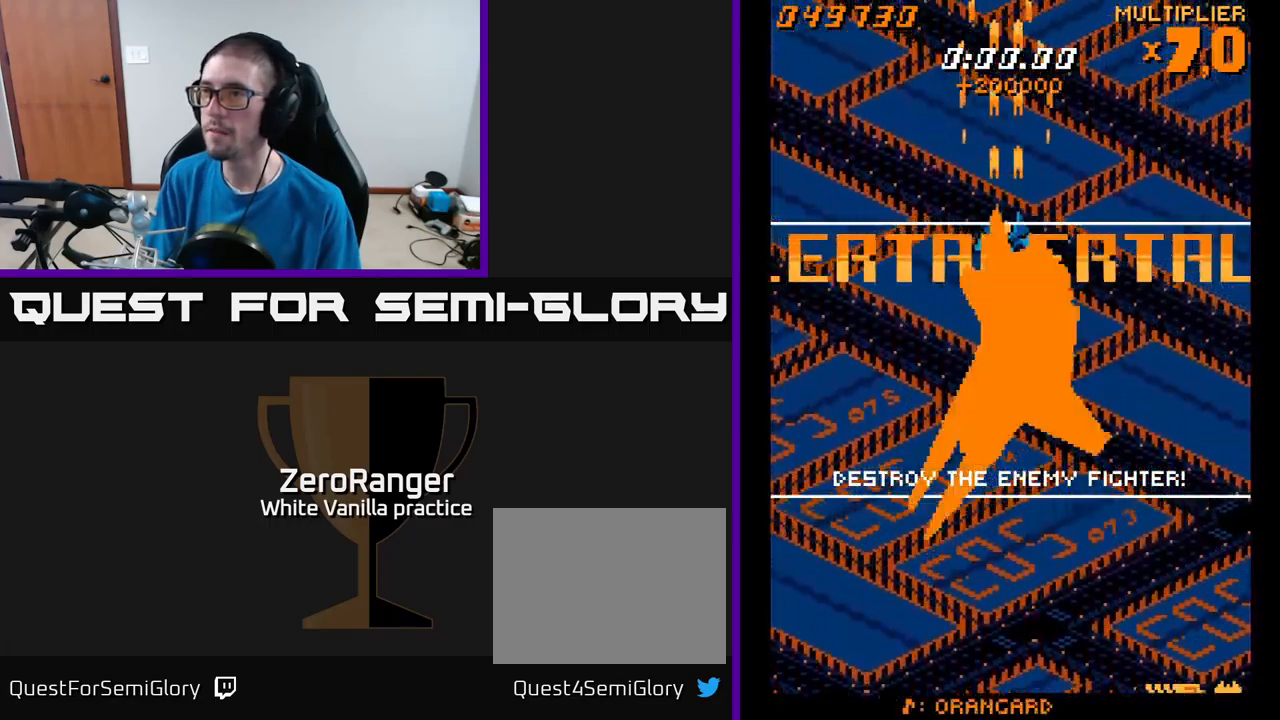
{"buttons": ["A"], "right_stick": "center", "events": []}
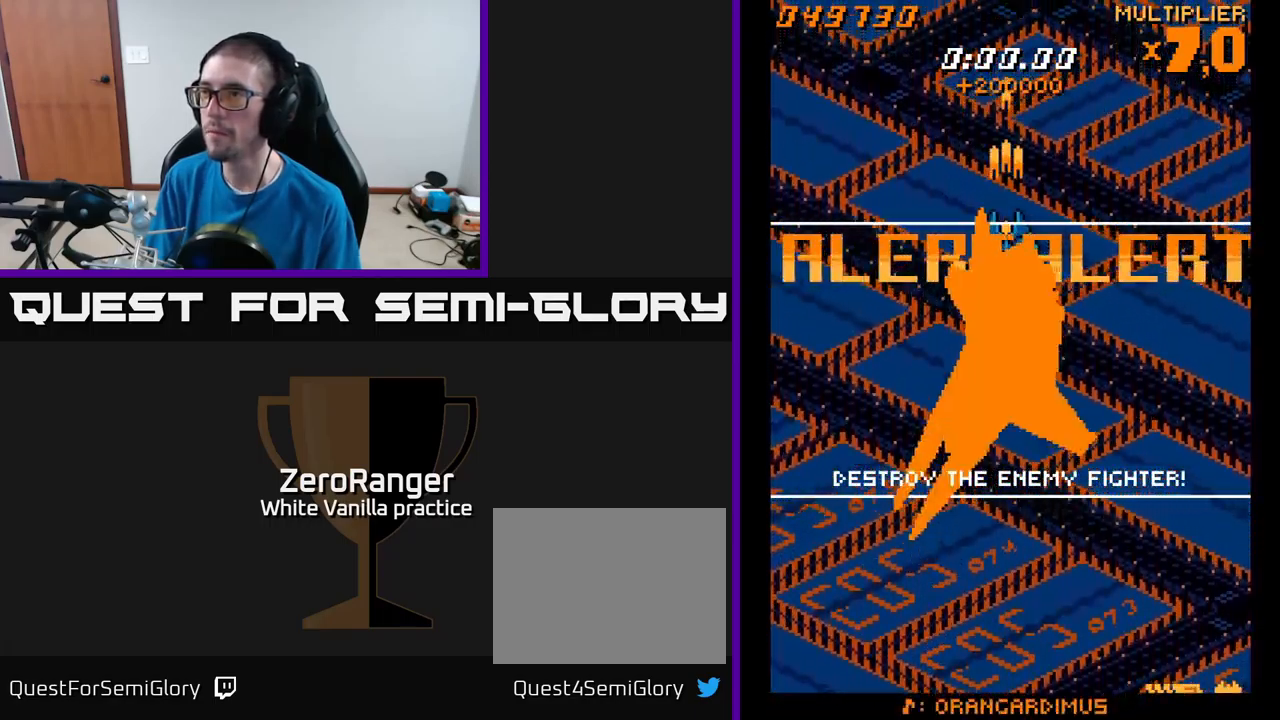
{"buttons": ["A"], "right_stick": "center", "events": []}
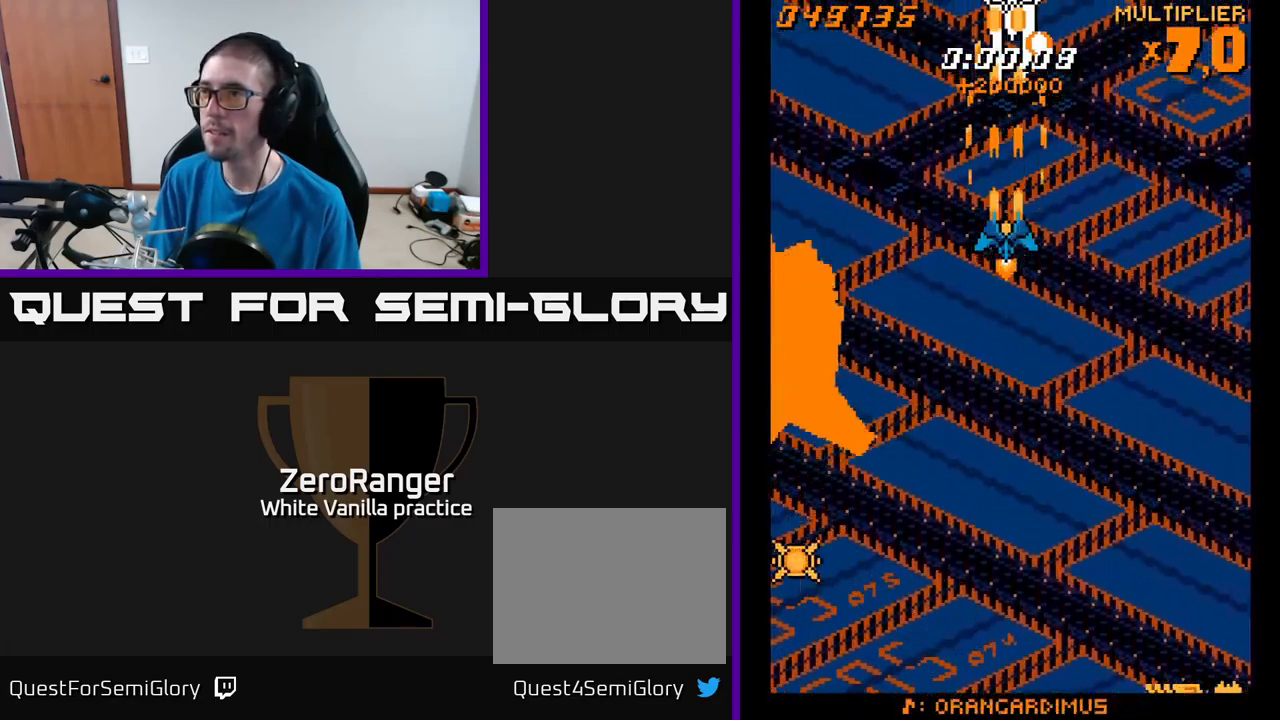
{"buttons": ["A", "DPAD_DOWN"], "right_stick": "center", "events": [[350, "DPAD_DOWN", "down"]]}
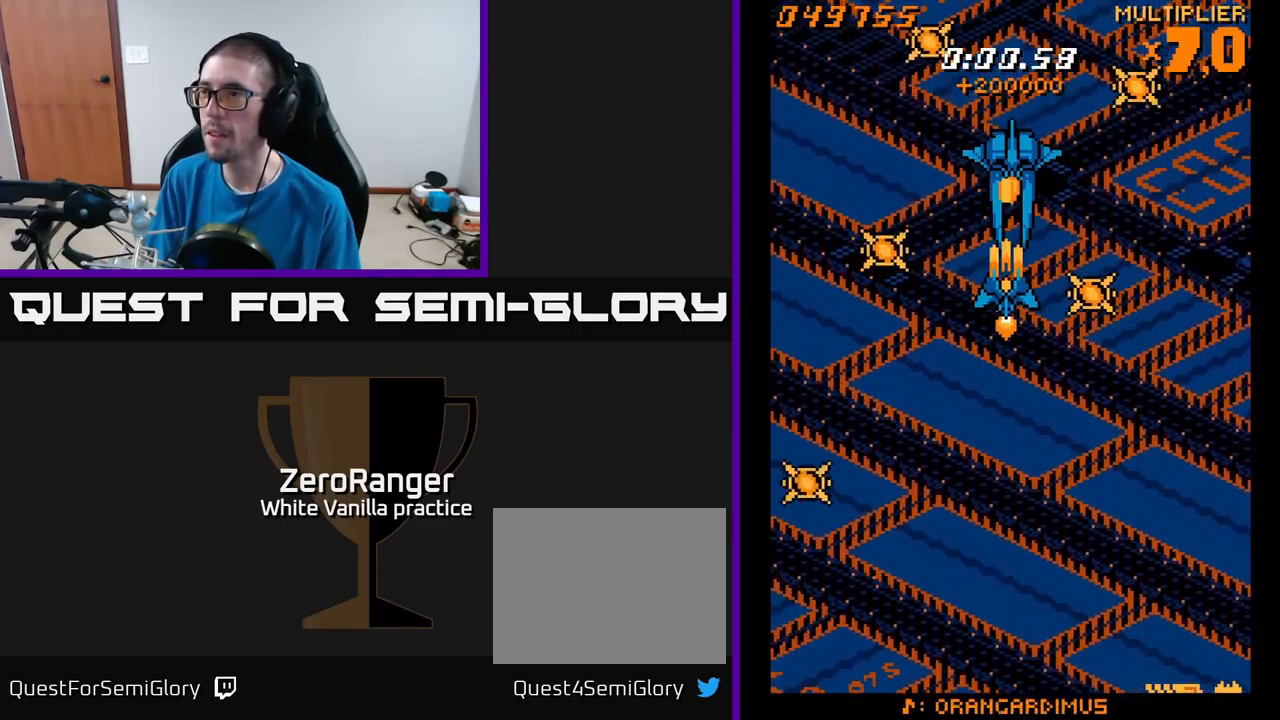
{"buttons": ["A", "DPAD_DOWN"], "right_stick": "center", "events": [[17, "DPAD_DOWN", "up"], [150, "DPAD_DOWN", "down"], [233, "DPAD_DOWN", "up"], [450, "DPAD_DOWN", "down"]]}
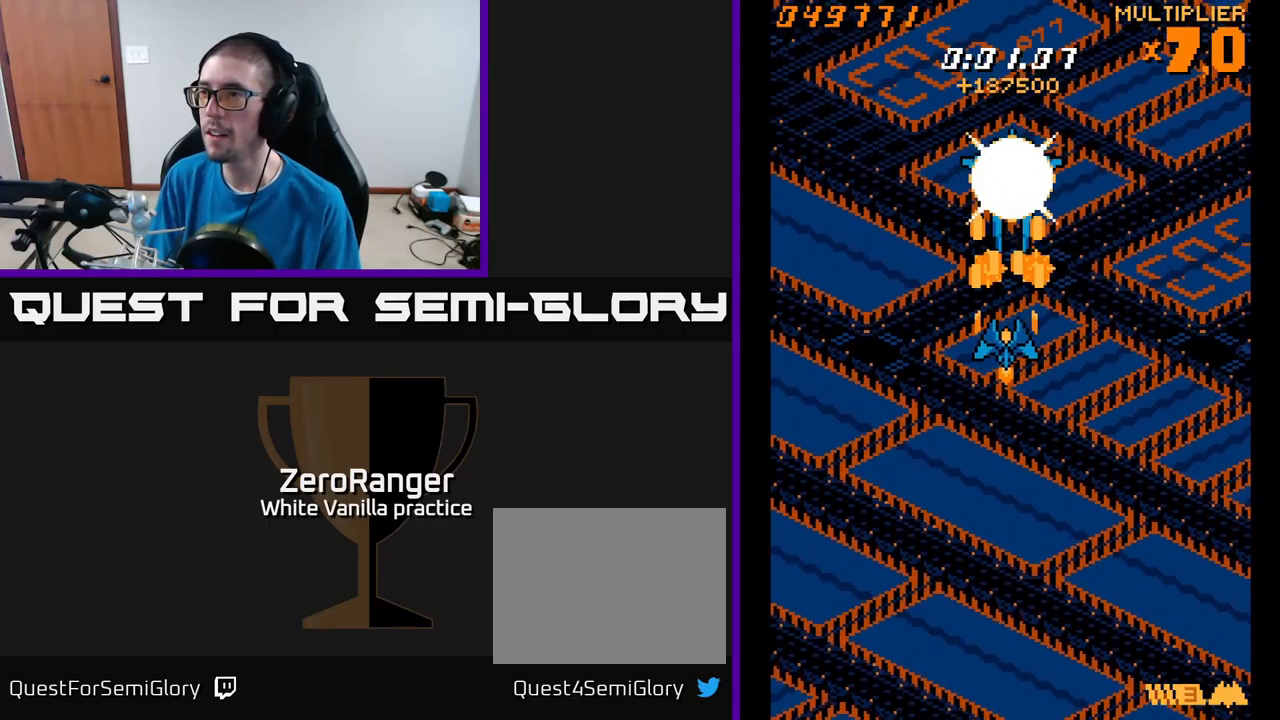
{"buttons": ["A", "DPAD_LEFT"], "right_stick": "center", "events": [[50, "DPAD_DOWN", "up"], [433, "DPAD_LEFT", "down"]]}
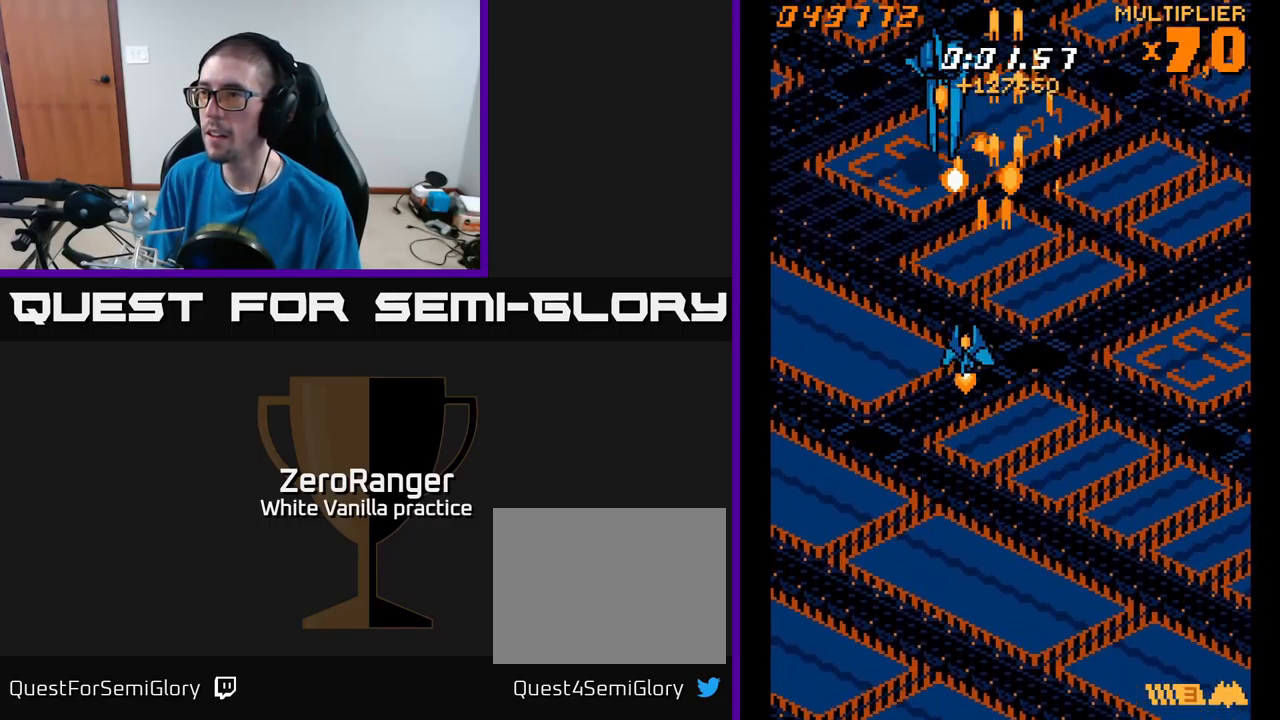
{"buttons": ["A", "DPAD_DOWN", "DPAD_LEFT"], "right_stick": "center", "events": [[100, "DPAD_LEFT", "up"], [167, "DPAD_DOWN", "down"], [433, "DPAD_LEFT", "down"]]}
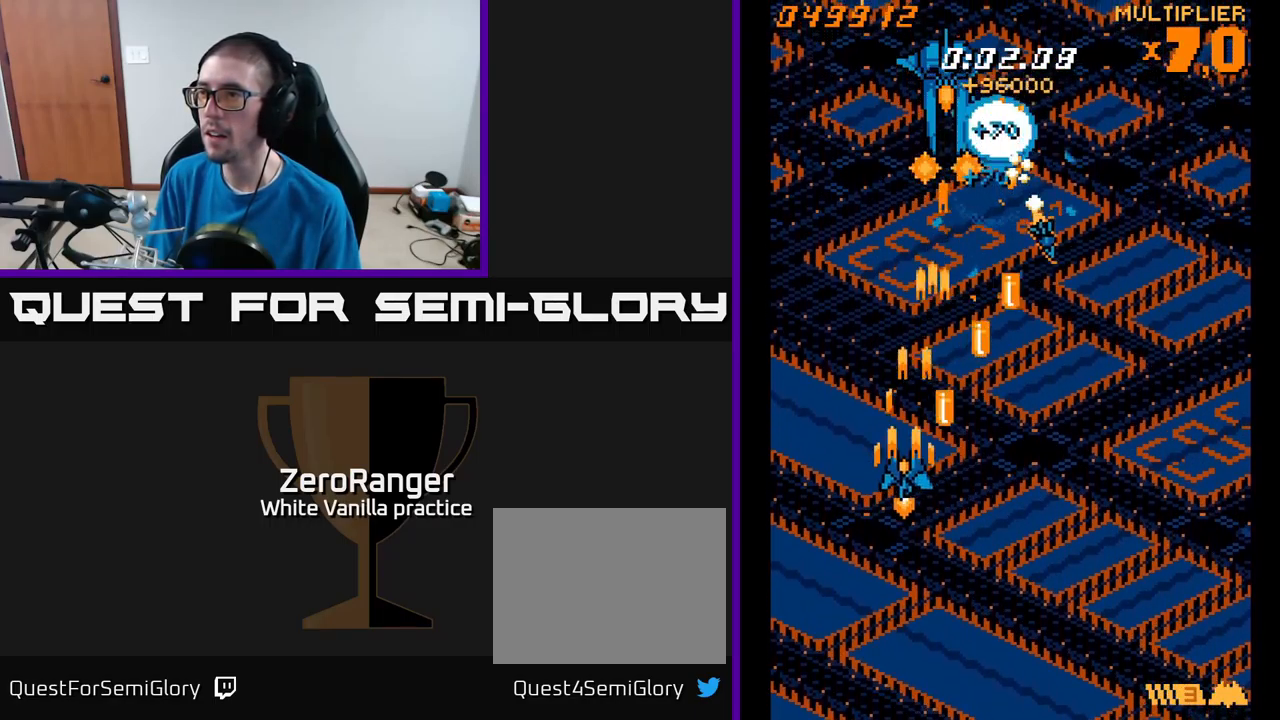
{"buttons": ["A", "DPAD_UP", "DPAD_LEFT"], "right_stick": "center", "events": [[17, "DPAD_LEFT", "up"], [50, "DPAD_DOWN", "up"], [83, "DPAD_LEFT", "down"], [100, "DPAD_UP", "down"], [150, "DPAD_LEFT", "up"], [250, "DPAD_LEFT", "down"]]}
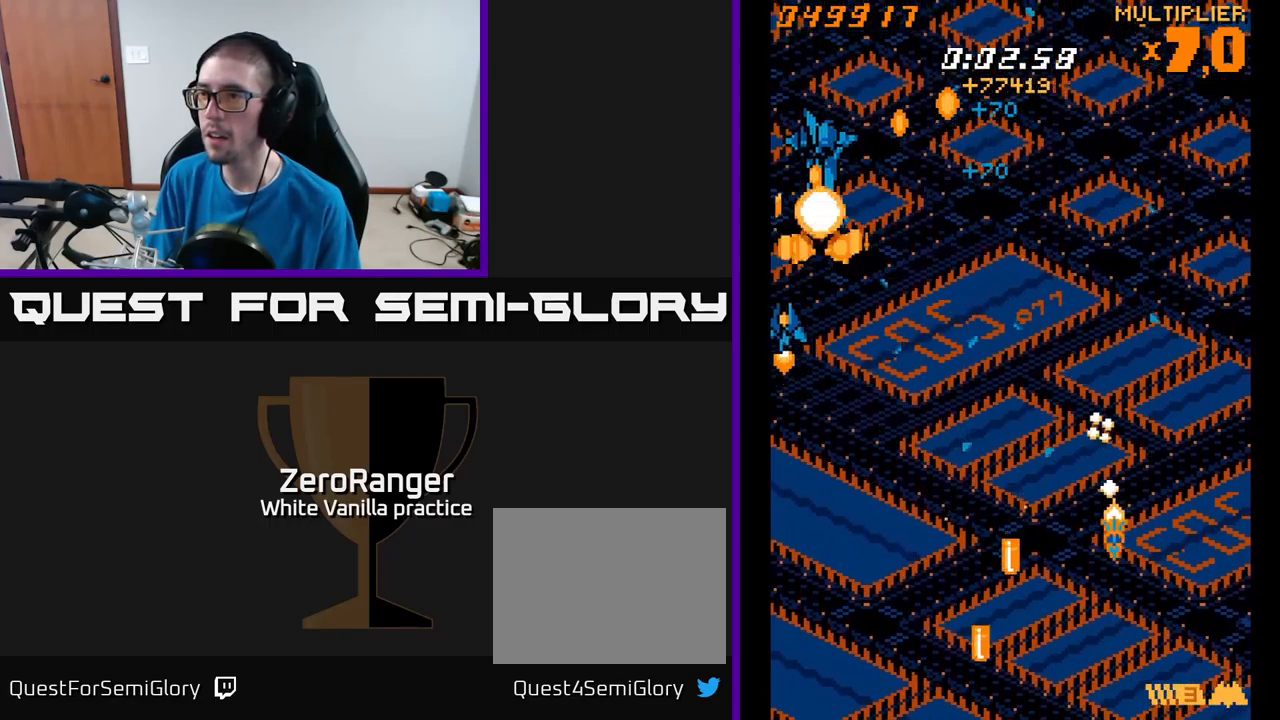
{"buttons": ["A", "DPAD_UP", "DPAD_RIGHT"], "right_stick": "center", "events": [[17, "DPAD_UP", "up"], [134, "DPAD_LEFT", "up"], [384, "DPAD_UP", "down"], [467, "DPAD_RIGHT", "down"]]}
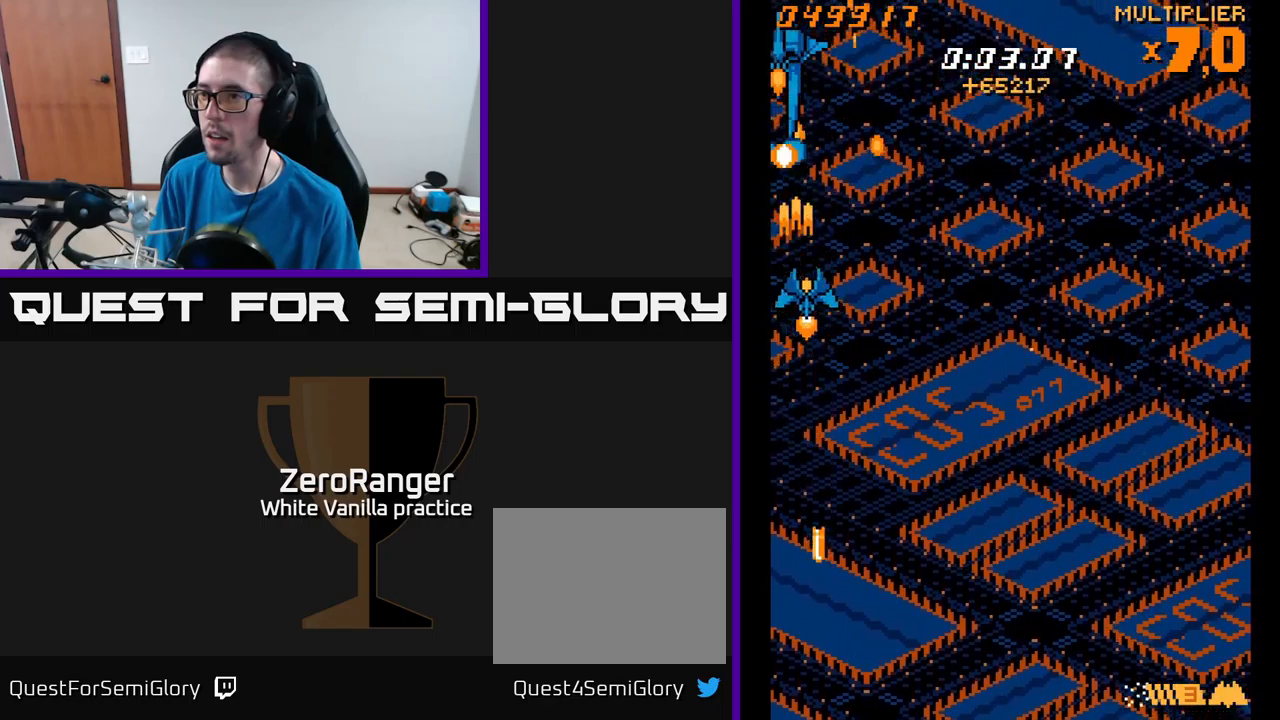
{"buttons": ["A", "DPAD_DOWN", "DPAD_RIGHT"], "right_stick": "center", "events": [[17, "DPAD_UP", "up"], [167, "DPAD_DOWN", "down"]]}
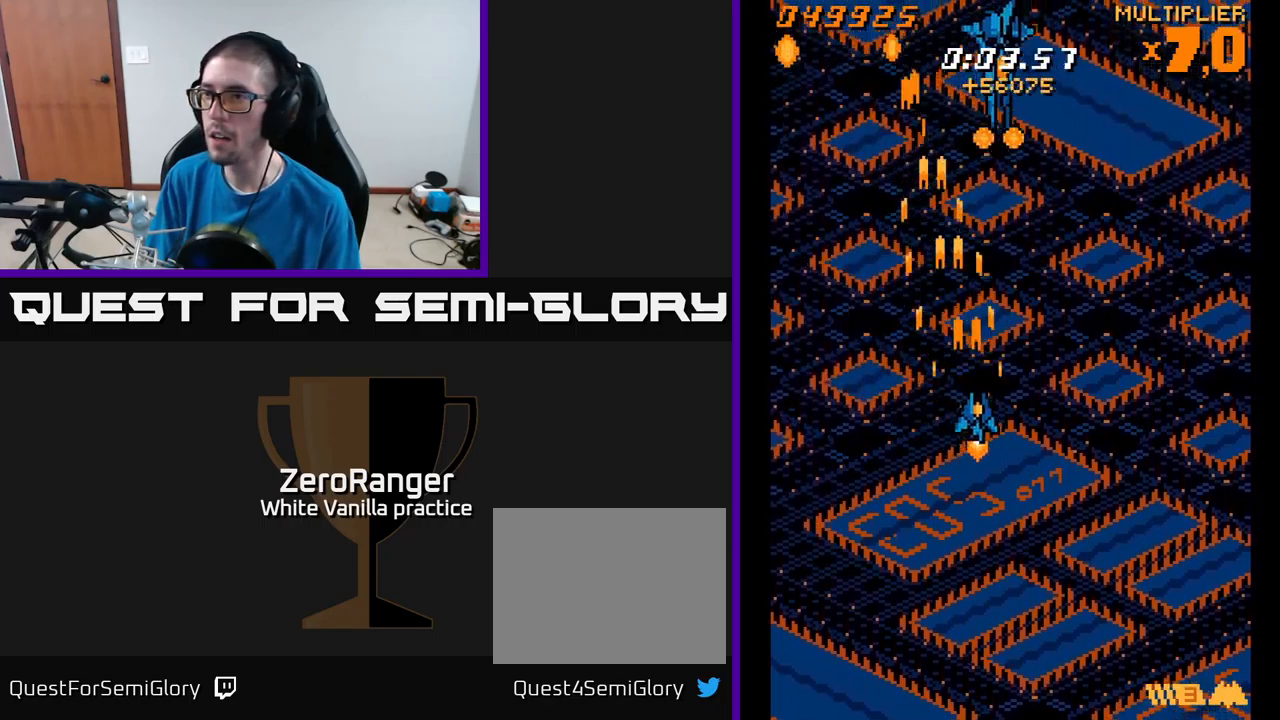
{"buttons": ["A", "DPAD_DOWN"], "right_stick": "center", "events": [[167, "DPAD_RIGHT", "up"]]}